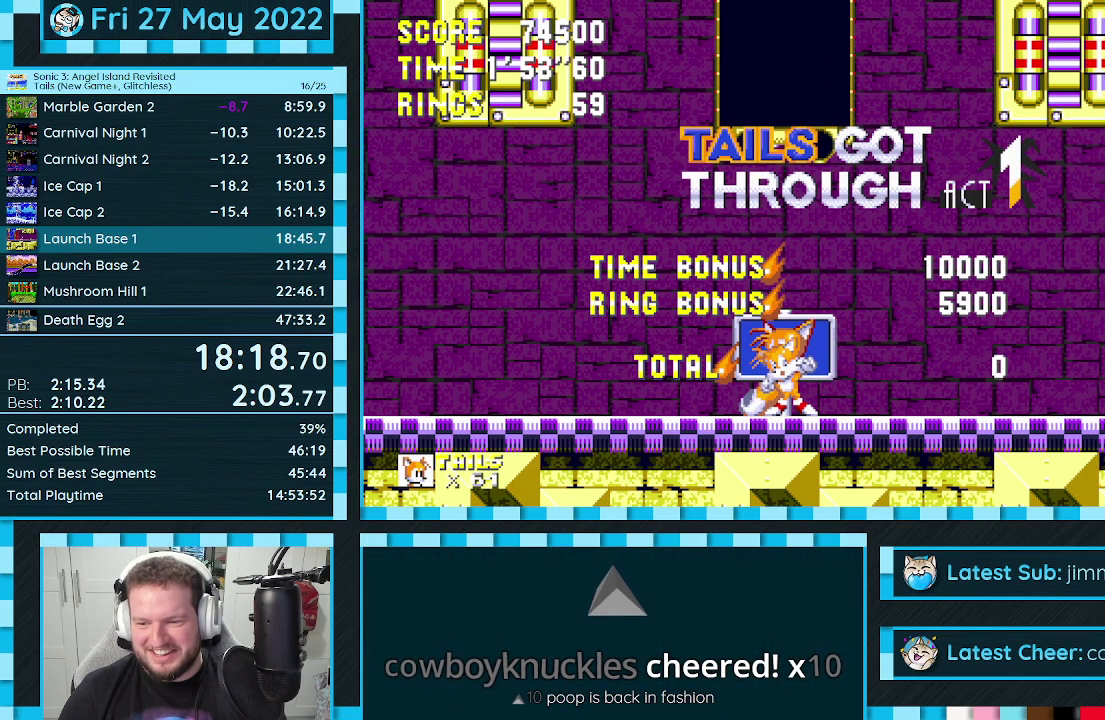
Gameplay with a controller (Xbox layout); each line is a JSON object with the inputs held at the frame after it. "events" lists button and stick changes between this image and that frame as [ms after this image, input, new state], when the widget could be followed in between. Not read: L1 L2 L3 R1 R2 R3.
{"buttons": ["A", "B", "C"], "events": [[200, "C", "down"], [250, "B", "down"], [267, "A", "down"]]}
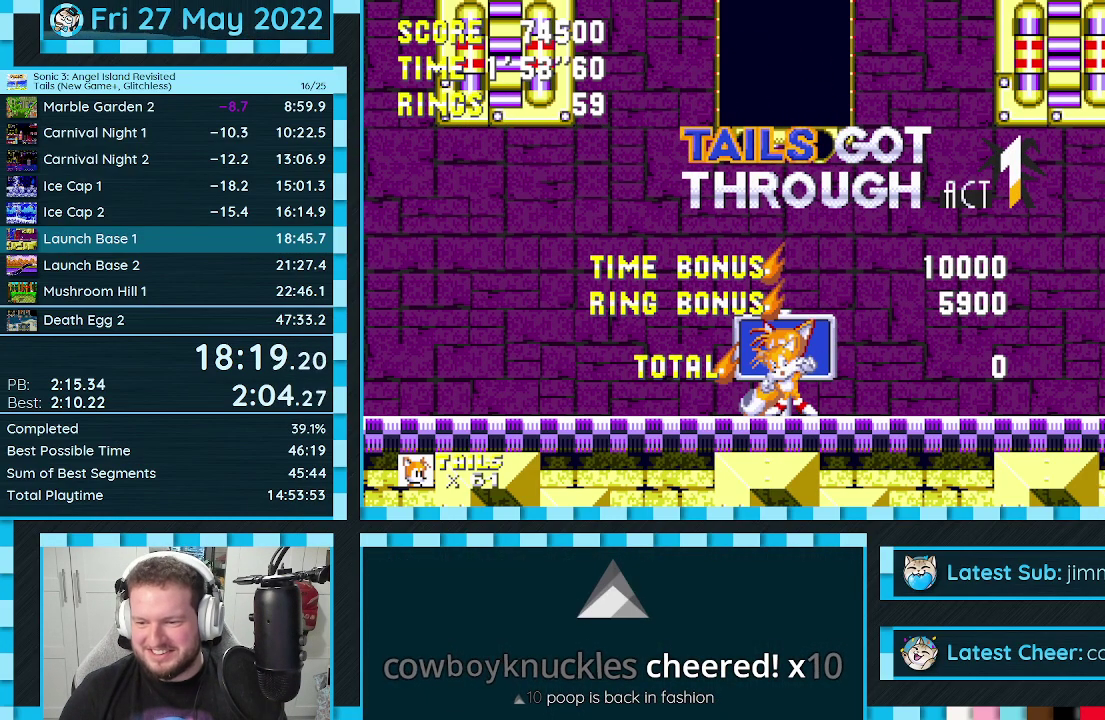
{"buttons": ["A", "B", "C"], "events": []}
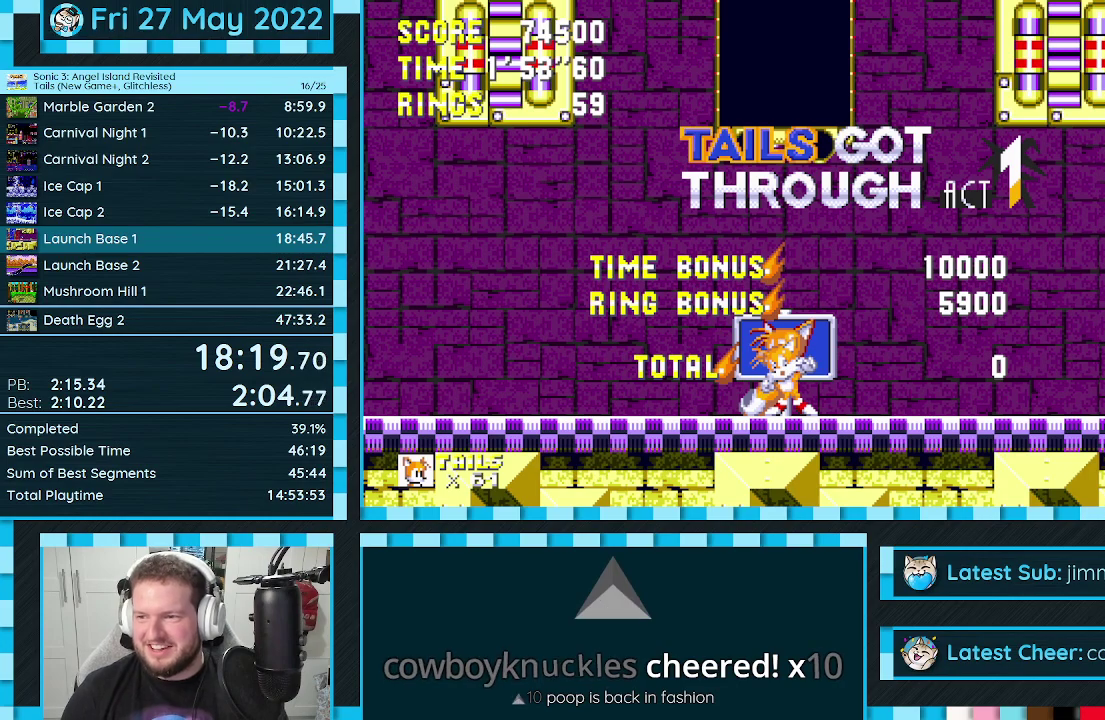
{"buttons": ["A", "B", "C"], "events": []}
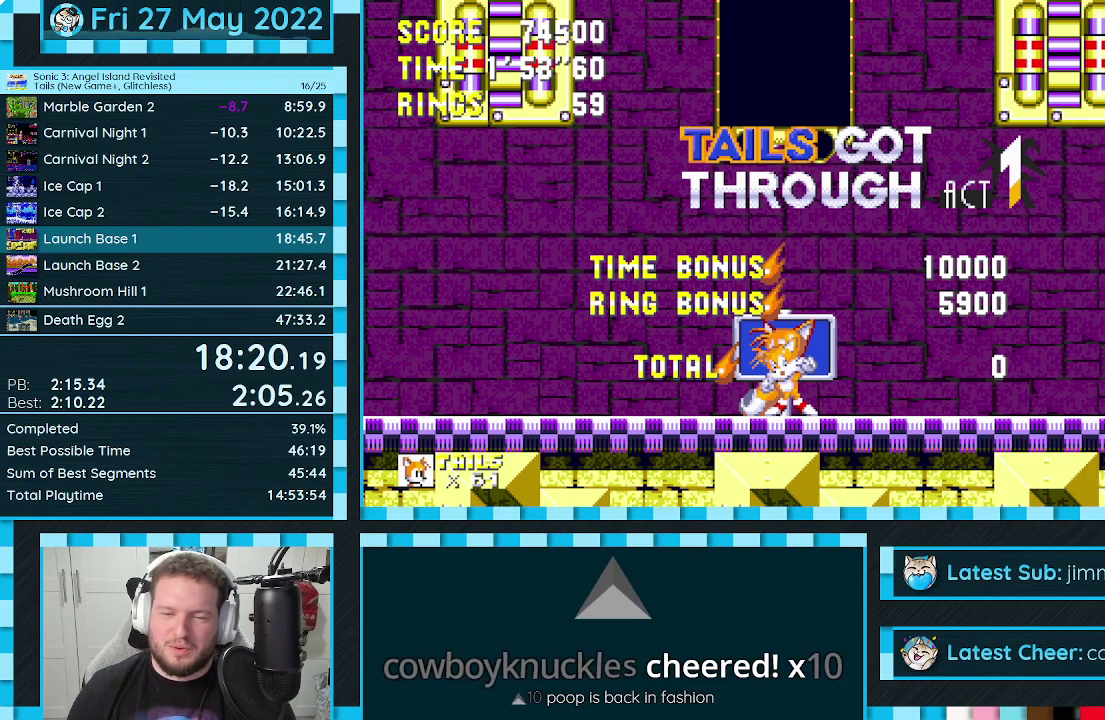
{"buttons": ["A", "B", "C"], "events": []}
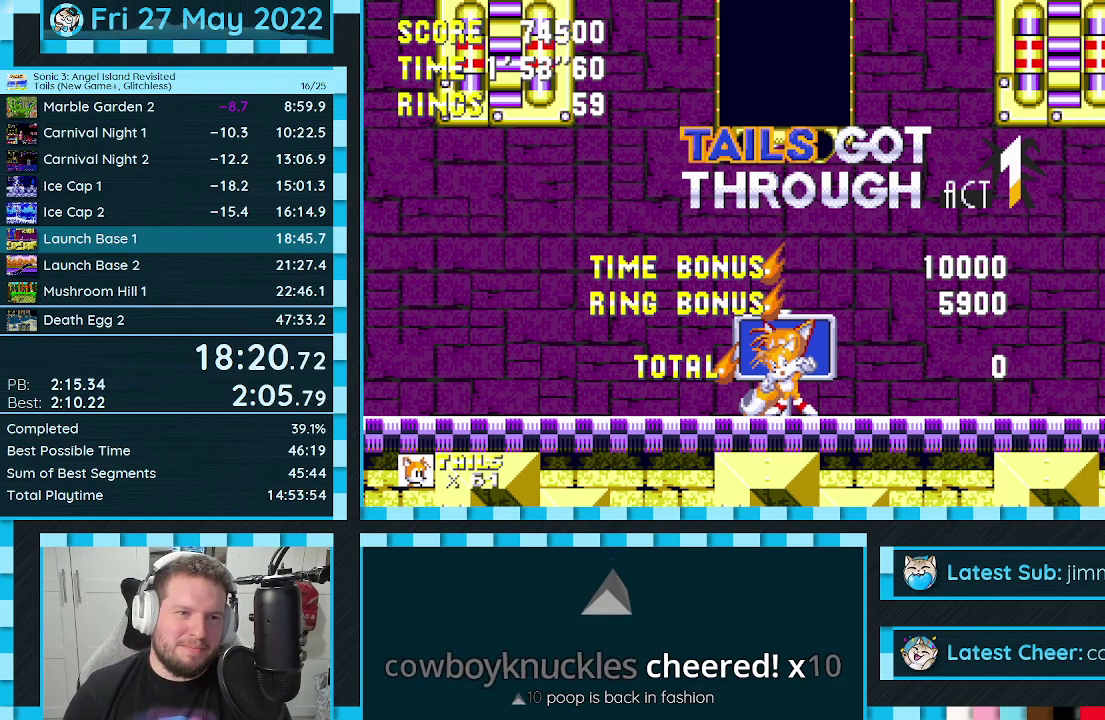
{"buttons": ["A", "B", "C"], "events": []}
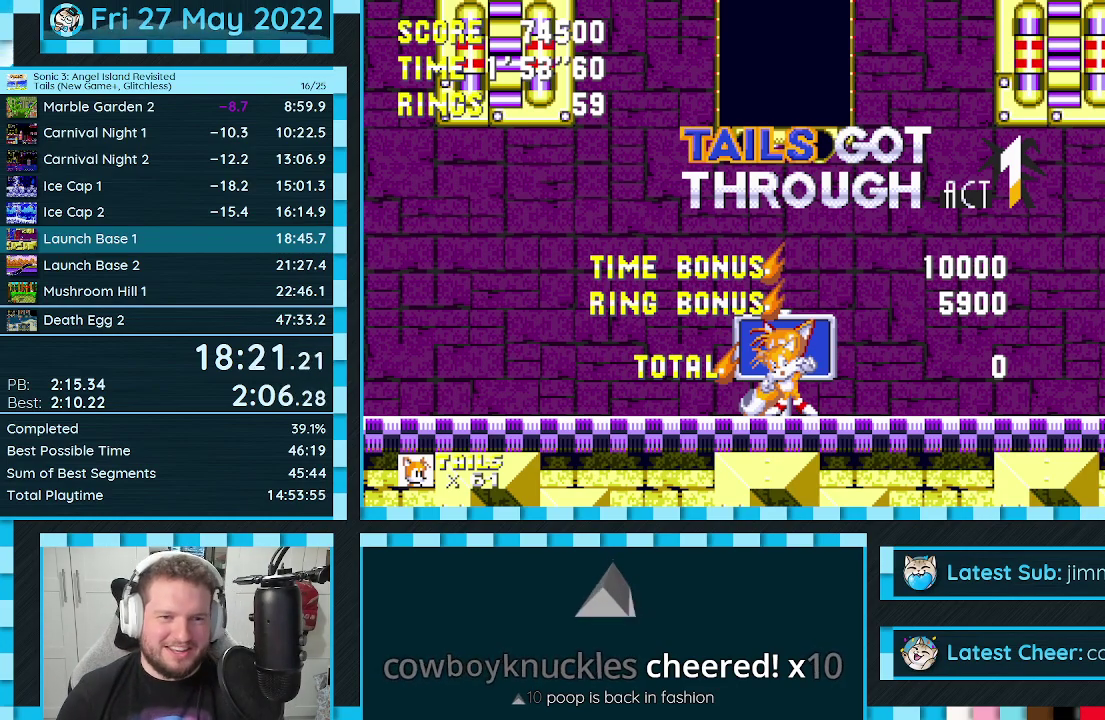
{"buttons": ["A", "B", "C"], "events": []}
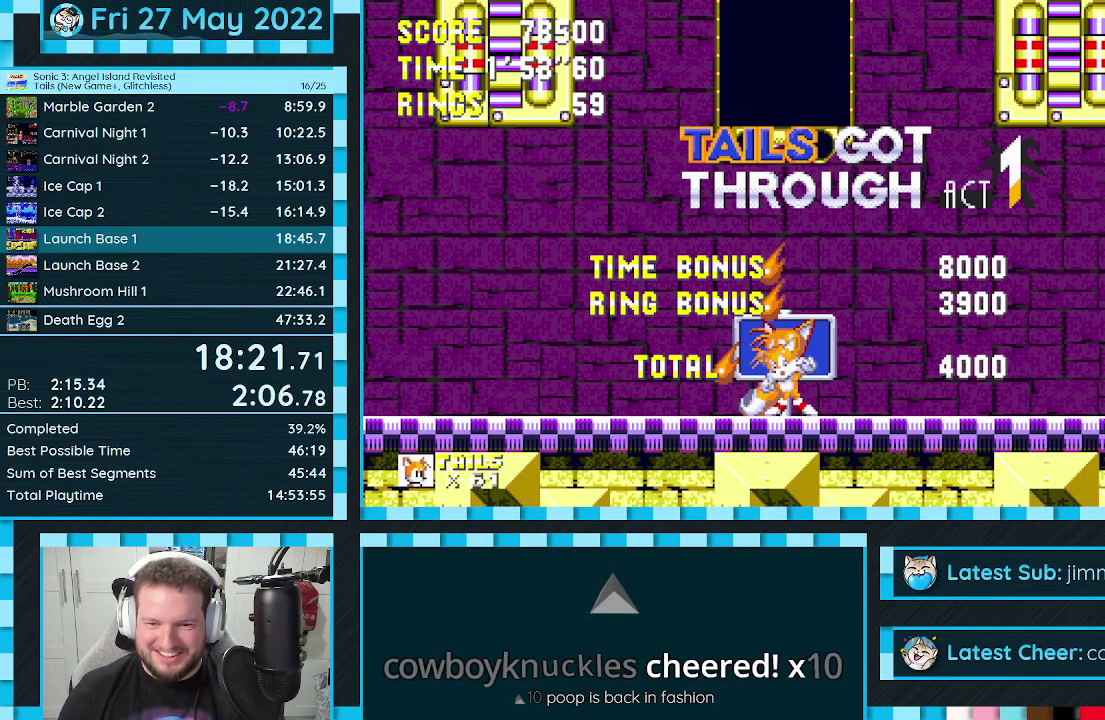
{"buttons": ["A", "B", "C"], "events": []}
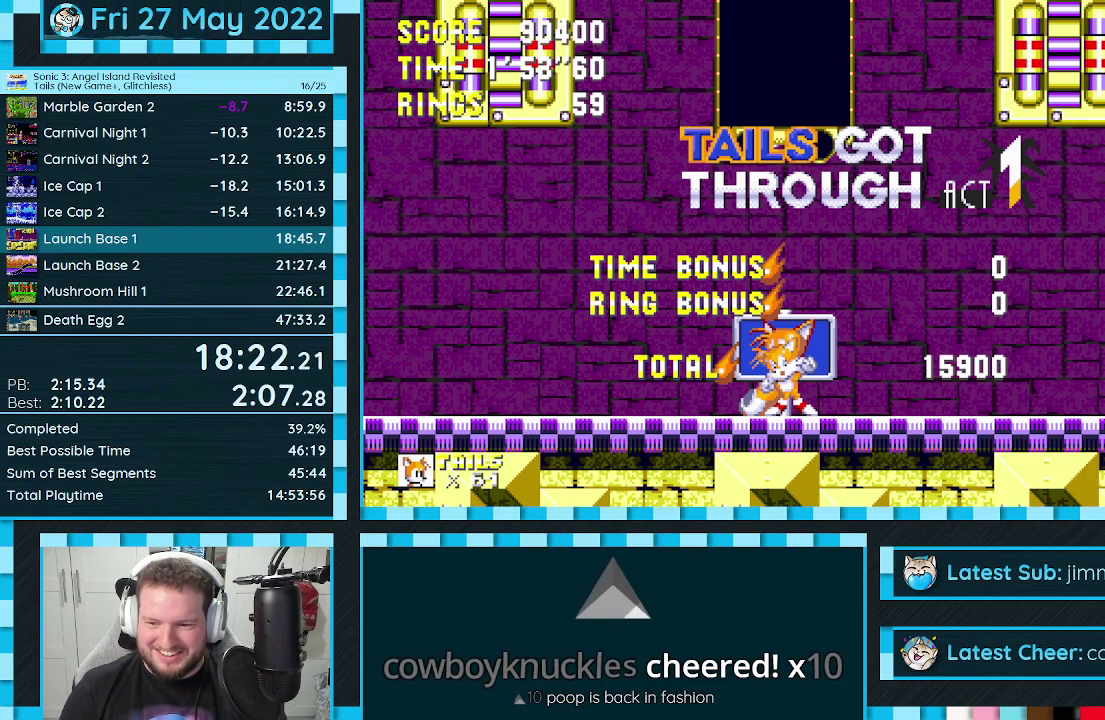
{"buttons": [], "events": [[67, "A", "up"], [67, "B", "up"], [83, "C", "up"]]}
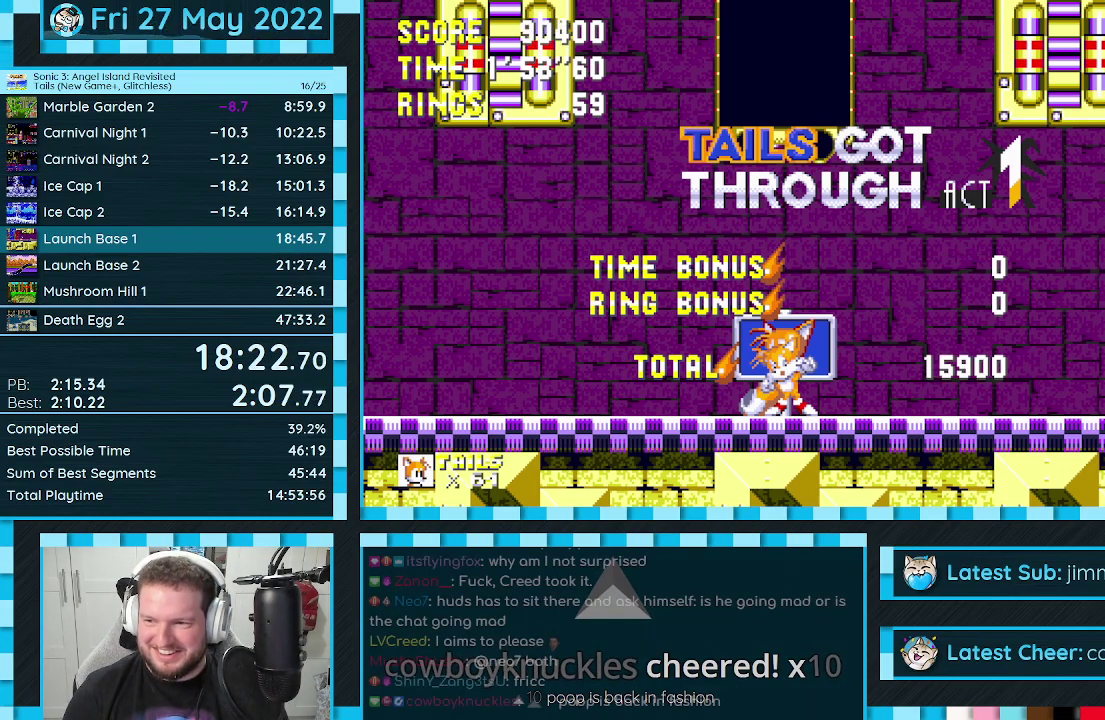
{"buttons": [], "events": []}
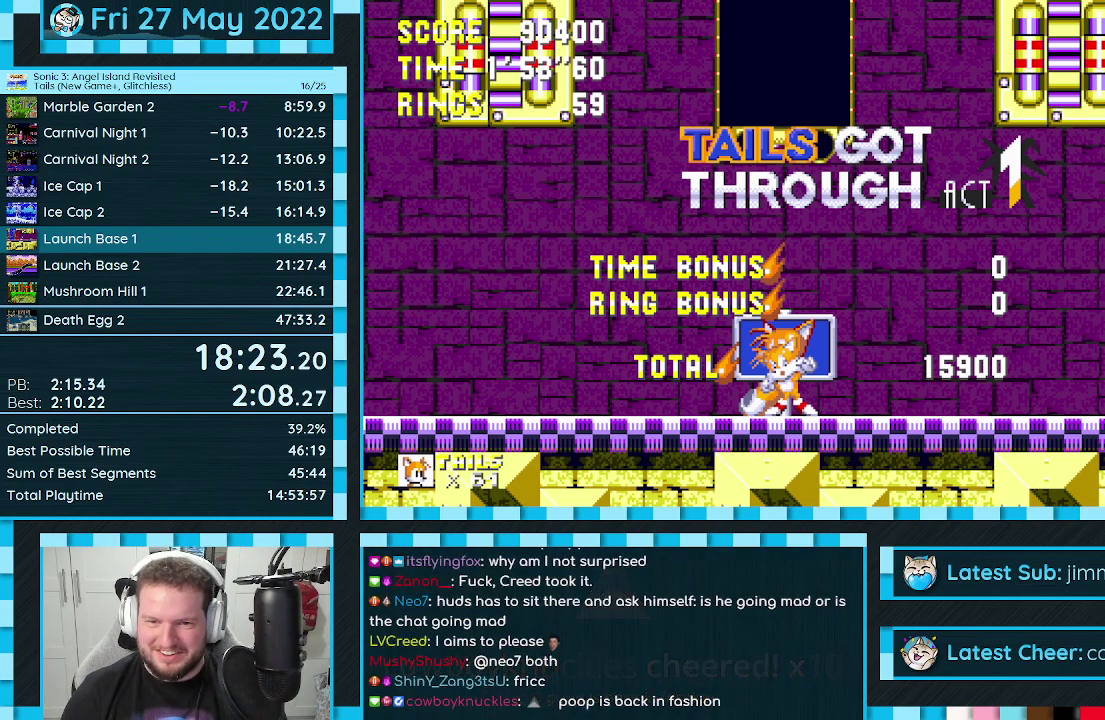
{"buttons": [], "events": []}
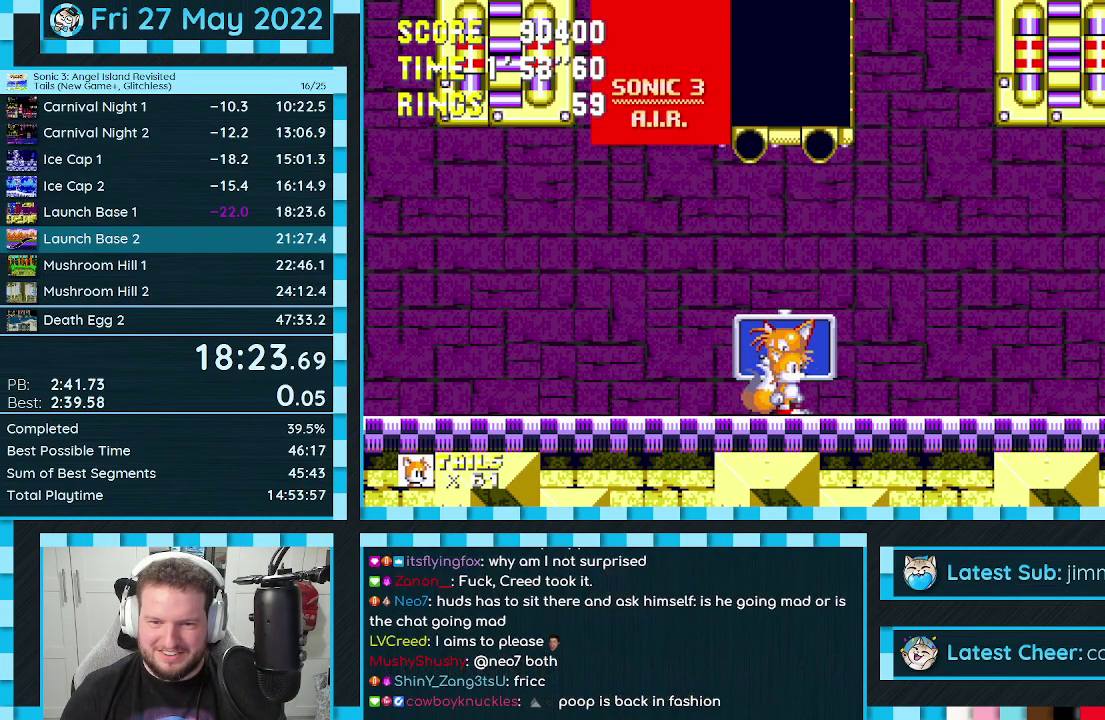
{"buttons": [], "events": [[117, "START", "down"], [183, "START", "up"], [217, "DPAD_DOWN", "down"], [283, "DPAD_DOWN", "up"], [300, "START", "down"], [333, "DPAD_DOWN", "down"], [350, "START", "up"], [417, "DPAD_DOWN", "up"], [417, "START", "down"], [483, "START", "up"]]}
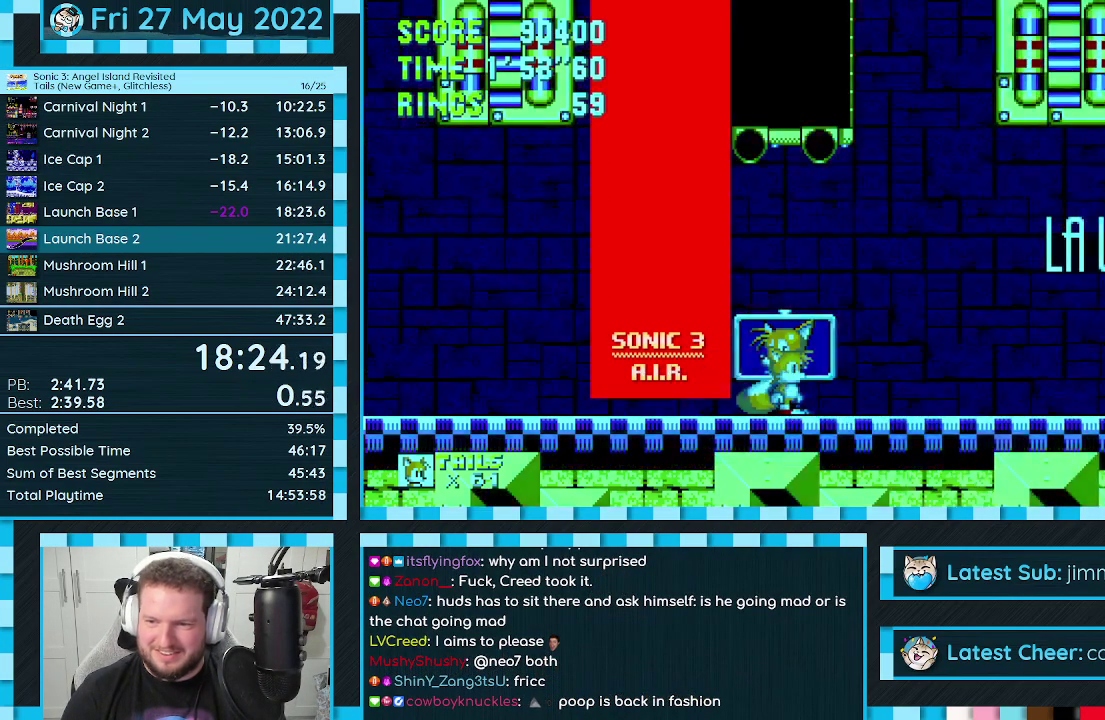
{"buttons": ["DPAD_DOWN"], "events": [[500, "DPAD_DOWN", "down"]]}
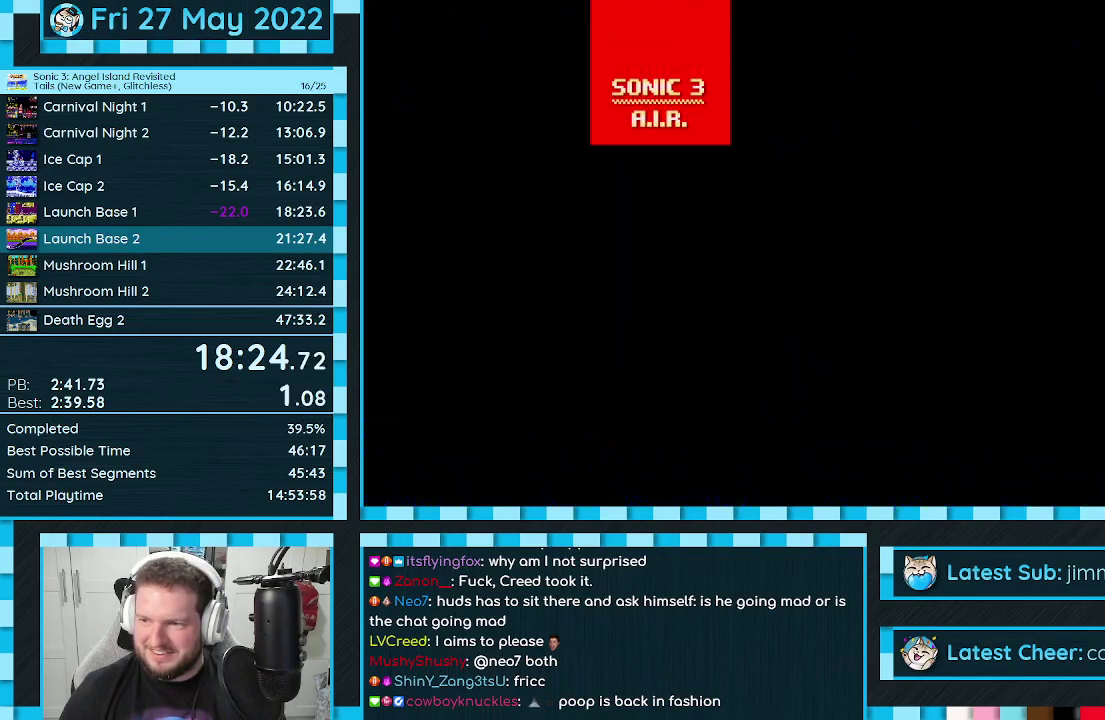
{"buttons": ["DPAD_DOWN"], "events": []}
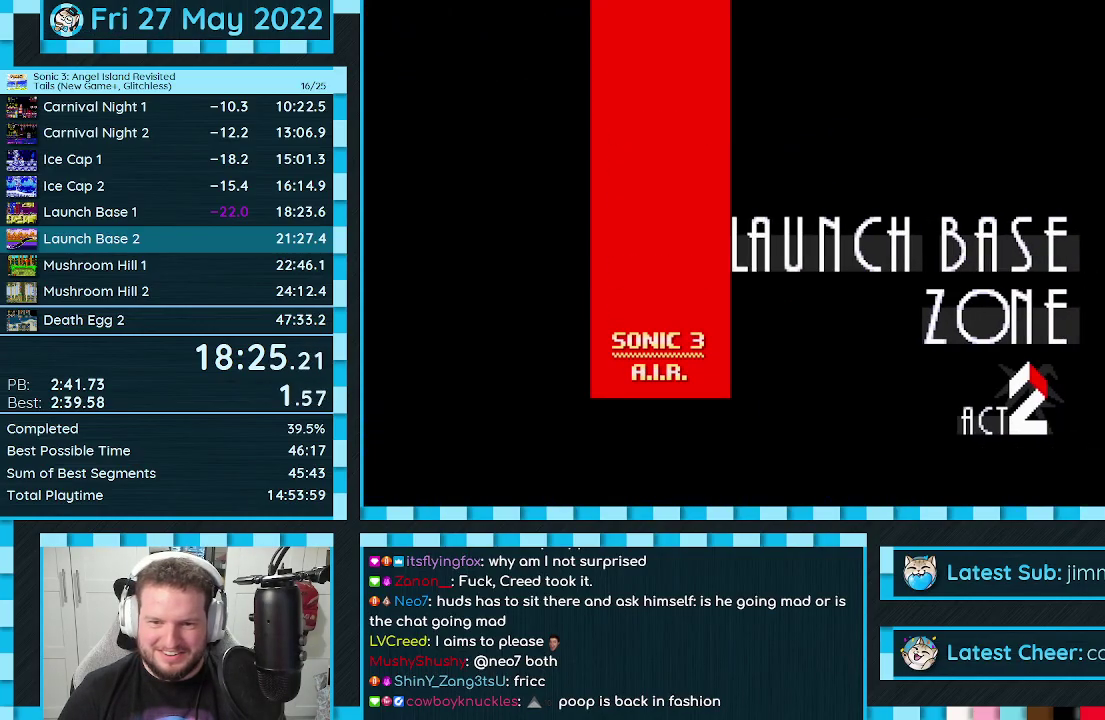
{"buttons": ["DPAD_DOWN"], "events": []}
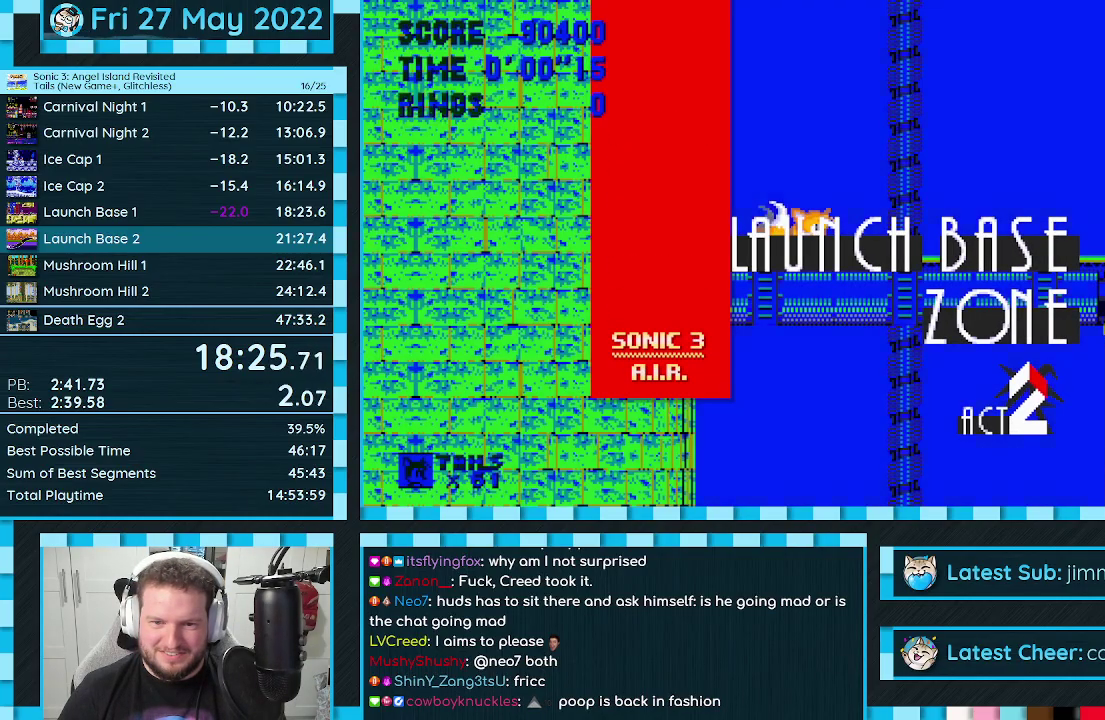
{"buttons": ["DPAD_LEFT"], "events": [[133, "A", "down"], [200, "A", "up"], [233, "DPAD_DOWN", "up"], [433, "A", "down"], [450, "DPAD_LEFT", "down"], [483, "A", "up"]]}
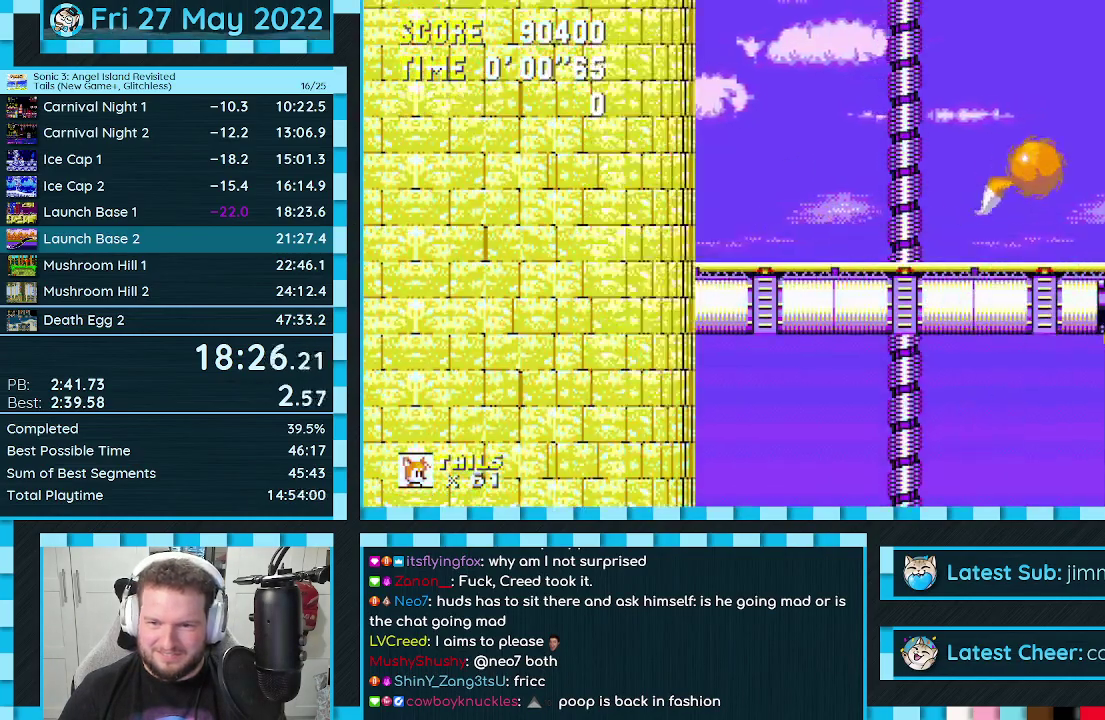
{"buttons": [], "events": [[117, "DPAD_LEFT", "up"]]}
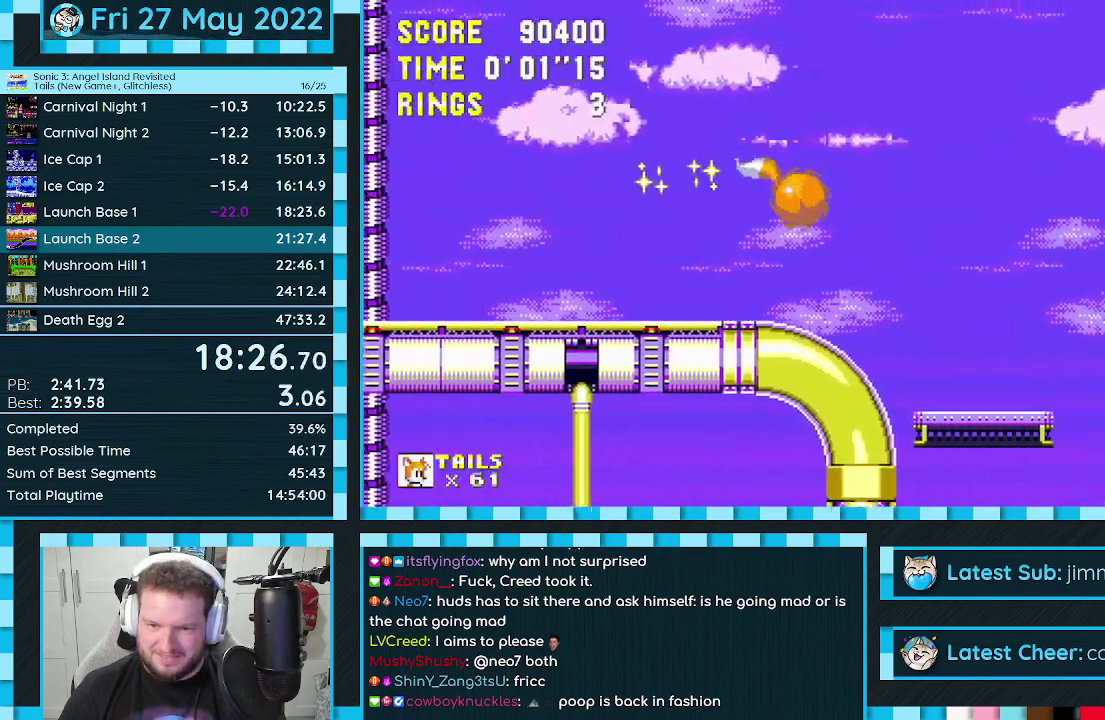
{"buttons": [], "events": [[167, "DPAD_RIGHT", "down"], [317, "DPAD_RIGHT", "up"]]}
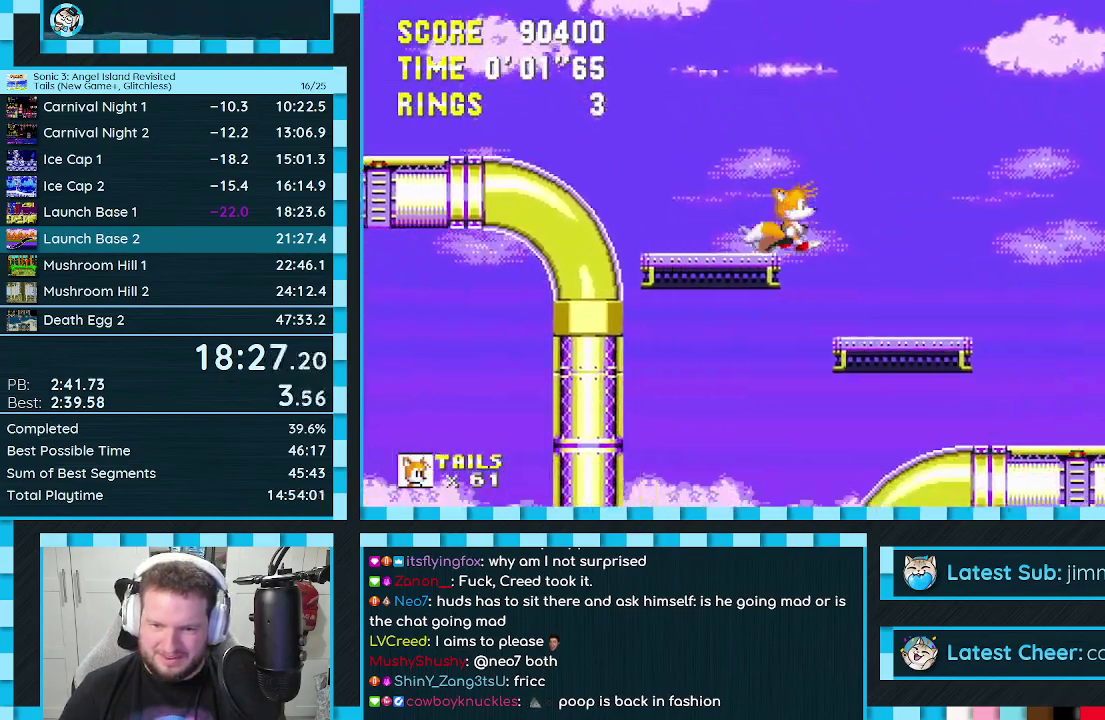
{"buttons": ["DPAD_LEFT"], "events": [[33, "DPAD_LEFT", "down"]]}
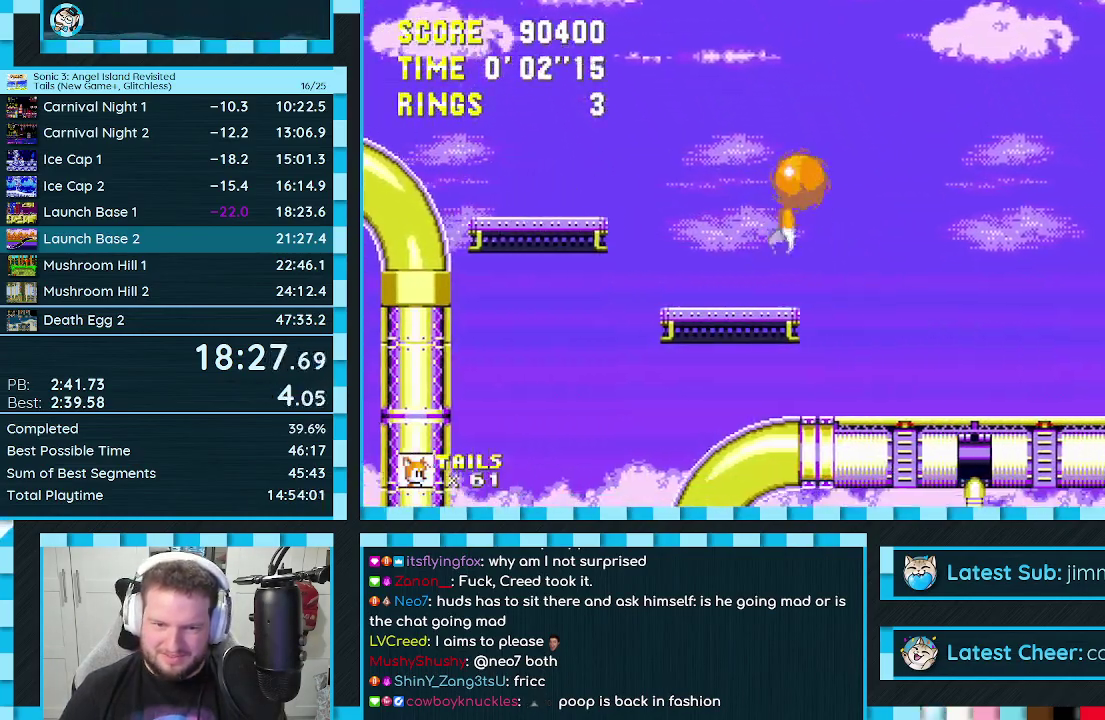
{"buttons": ["DPAD_LEFT"], "events": []}
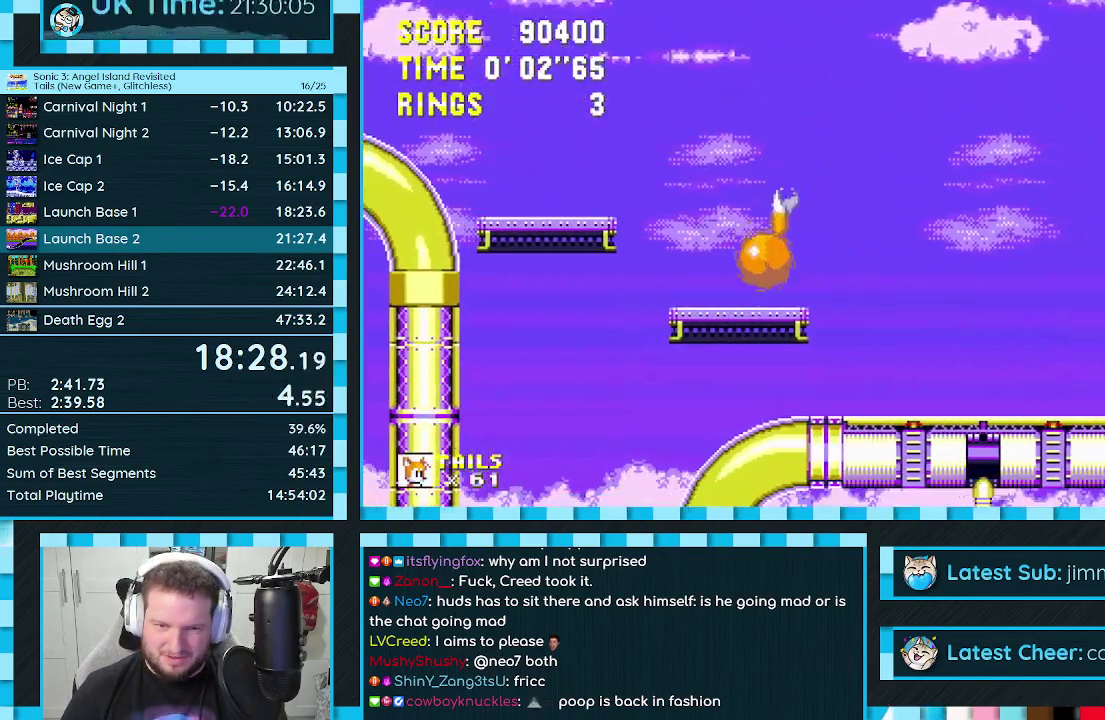
{"buttons": ["DPAD_RIGHT"], "events": [[333, "DPAD_LEFT", "up"], [417, "DPAD_RIGHT", "down"]]}
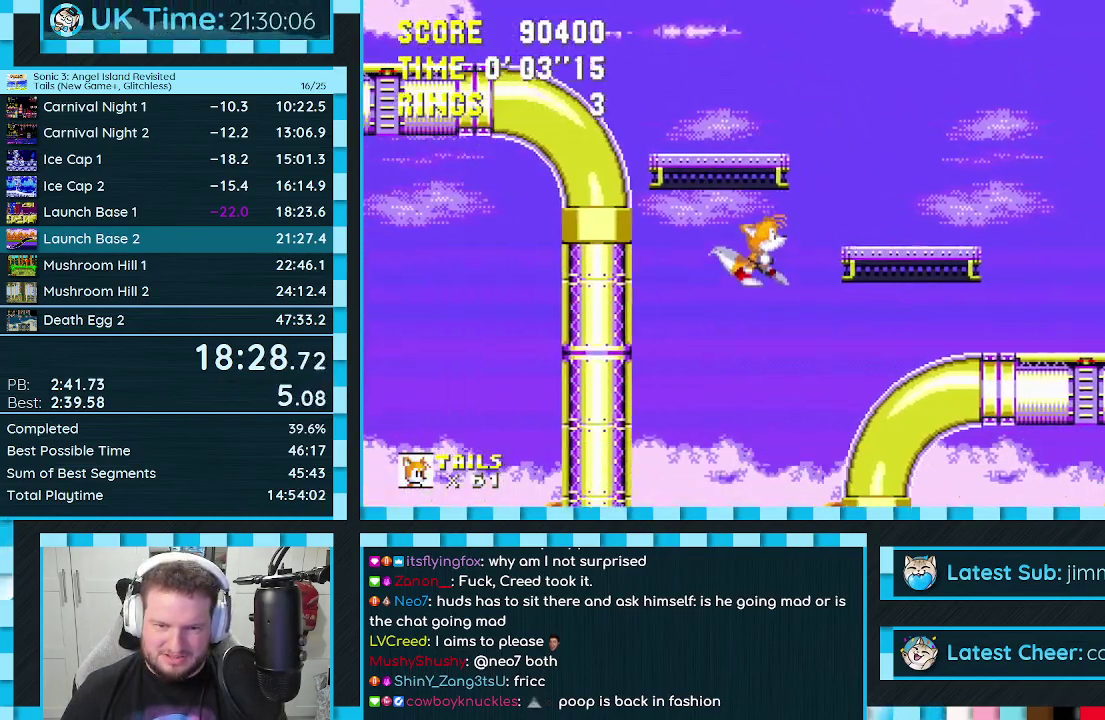
{"buttons": [], "events": [[483, "DPAD_RIGHT", "up"]]}
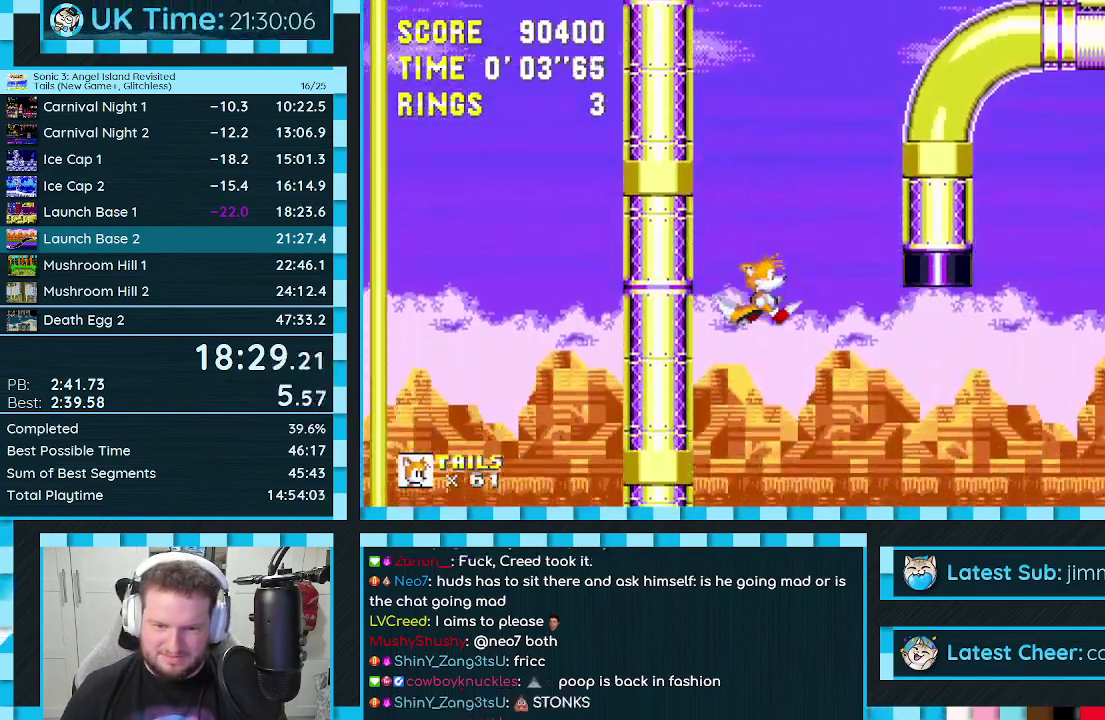
{"buttons": ["DPAD_DOWN"], "events": [[417, "DPAD_DOWN", "down"]]}
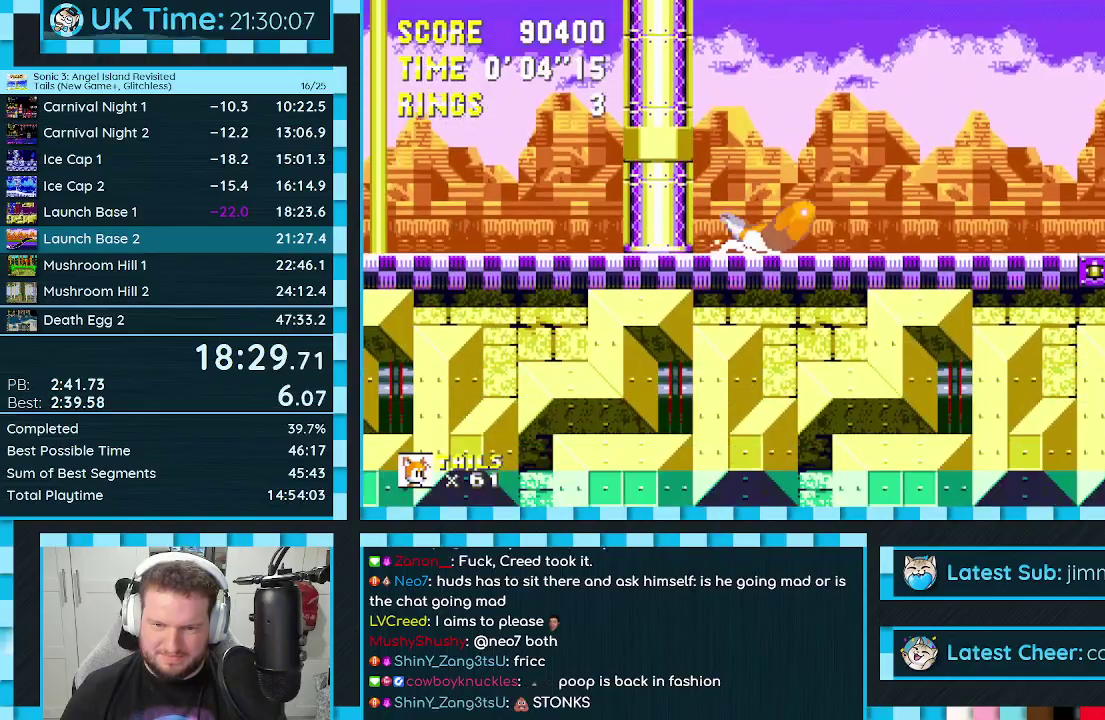
{"buttons": [], "events": [[17, "C", "down"], [33, "A", "down"], [83, "C", "up"], [83, "DPAD_DOWN", "up"], [100, "A", "up"], [283, "A", "down"], [417, "A", "up"]]}
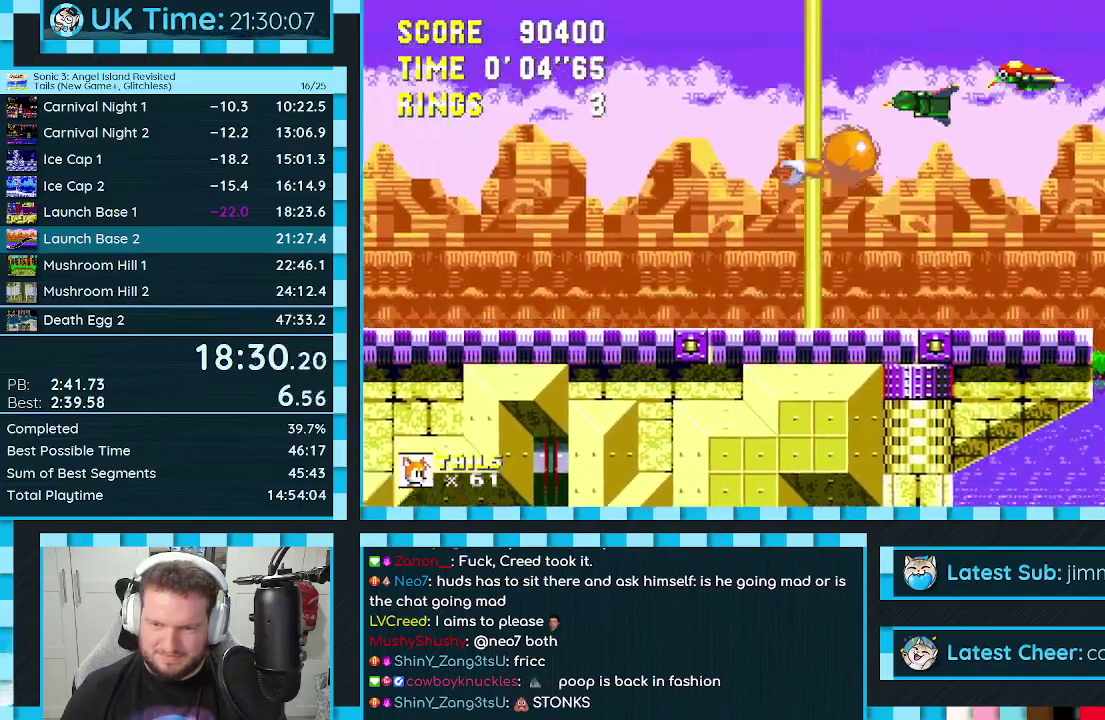
{"buttons": ["DPAD_LEFT"], "events": [[100, "DPAD_LEFT", "down"]]}
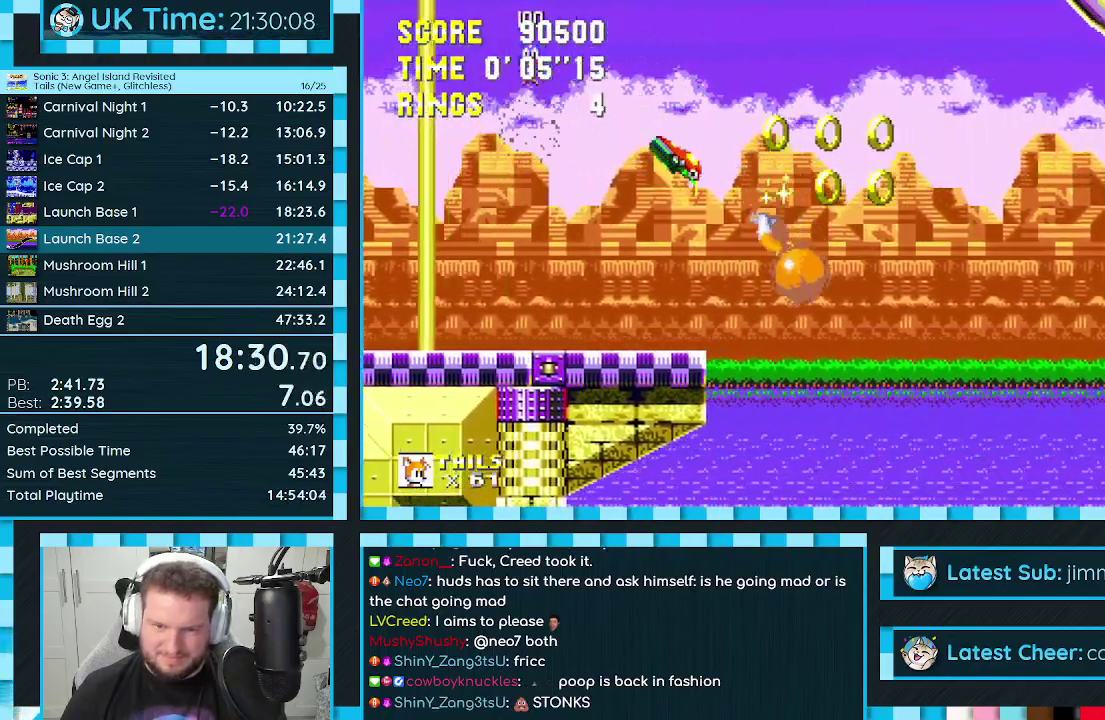
{"buttons": ["DPAD_LEFT"], "events": []}
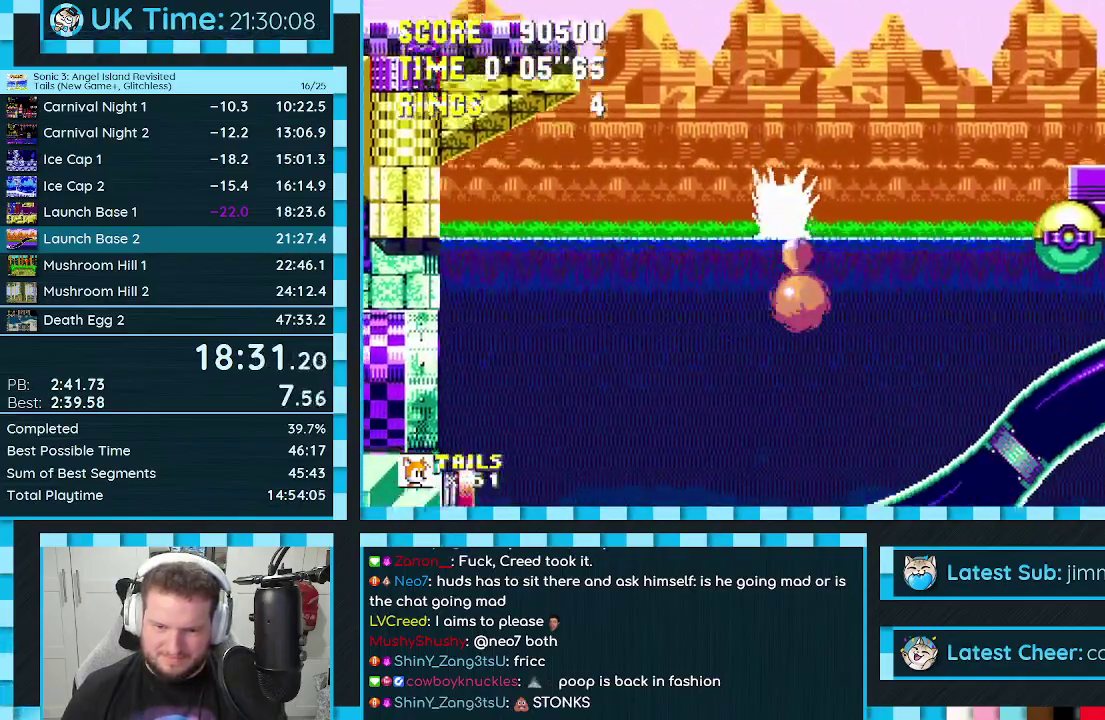
{"buttons": ["DPAD_LEFT"], "events": []}
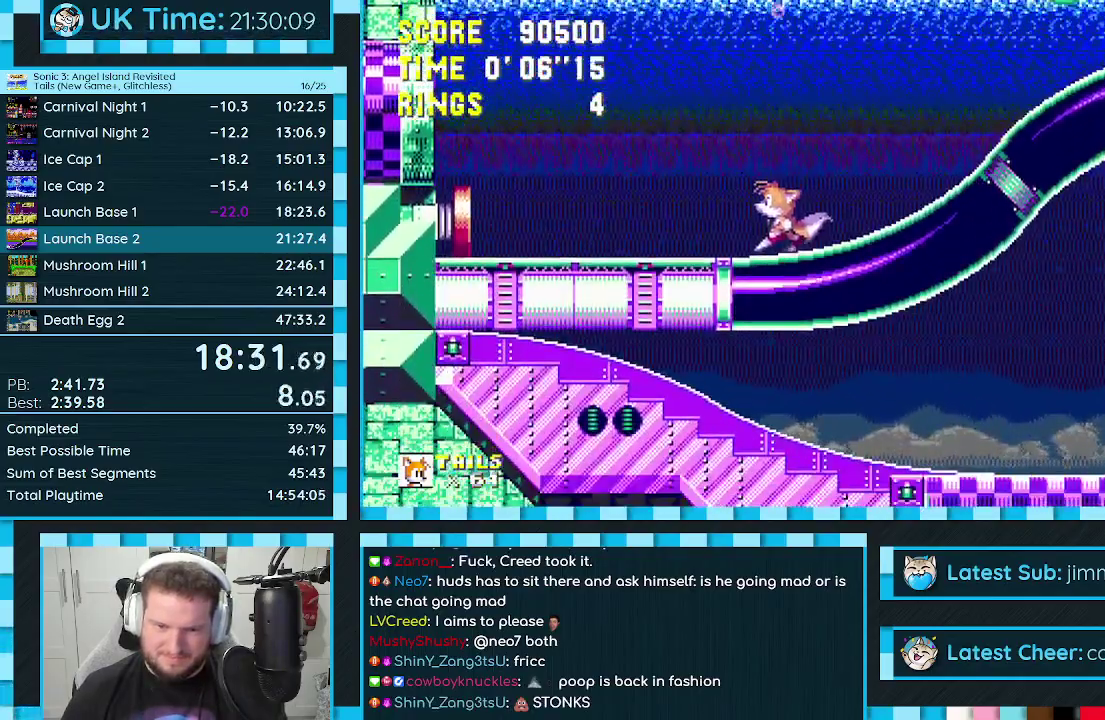
{"buttons": ["DPAD_LEFT"], "events": []}
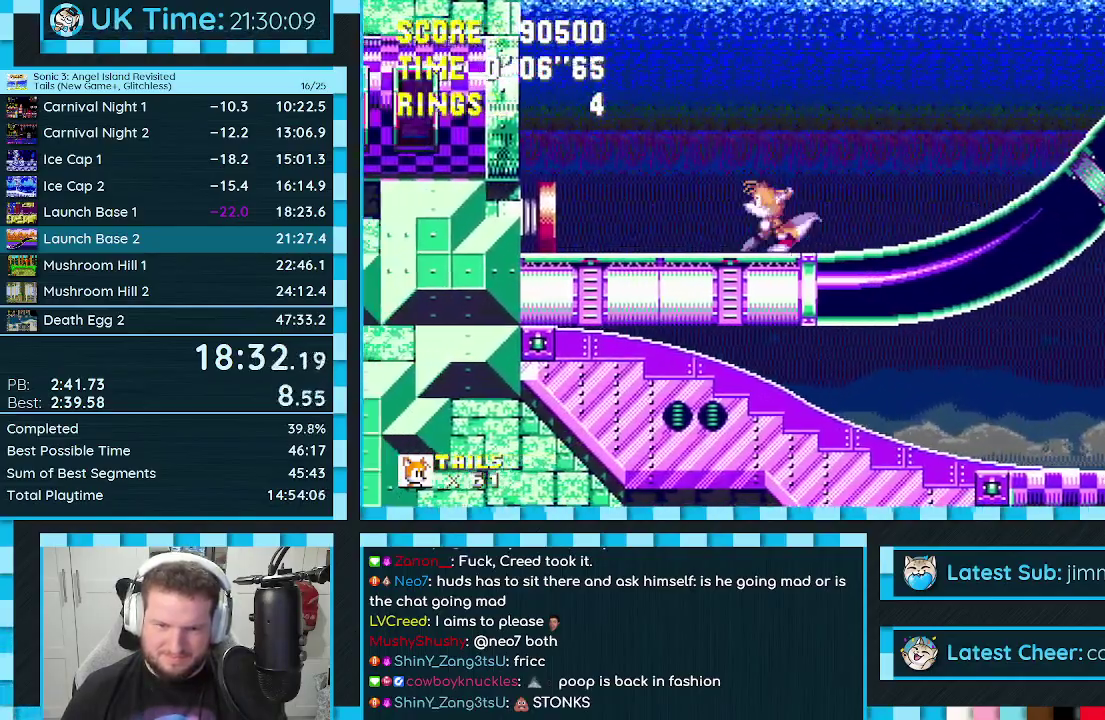
{"buttons": ["DPAD_LEFT"], "events": [[117, "A", "down"], [200, "A", "up"]]}